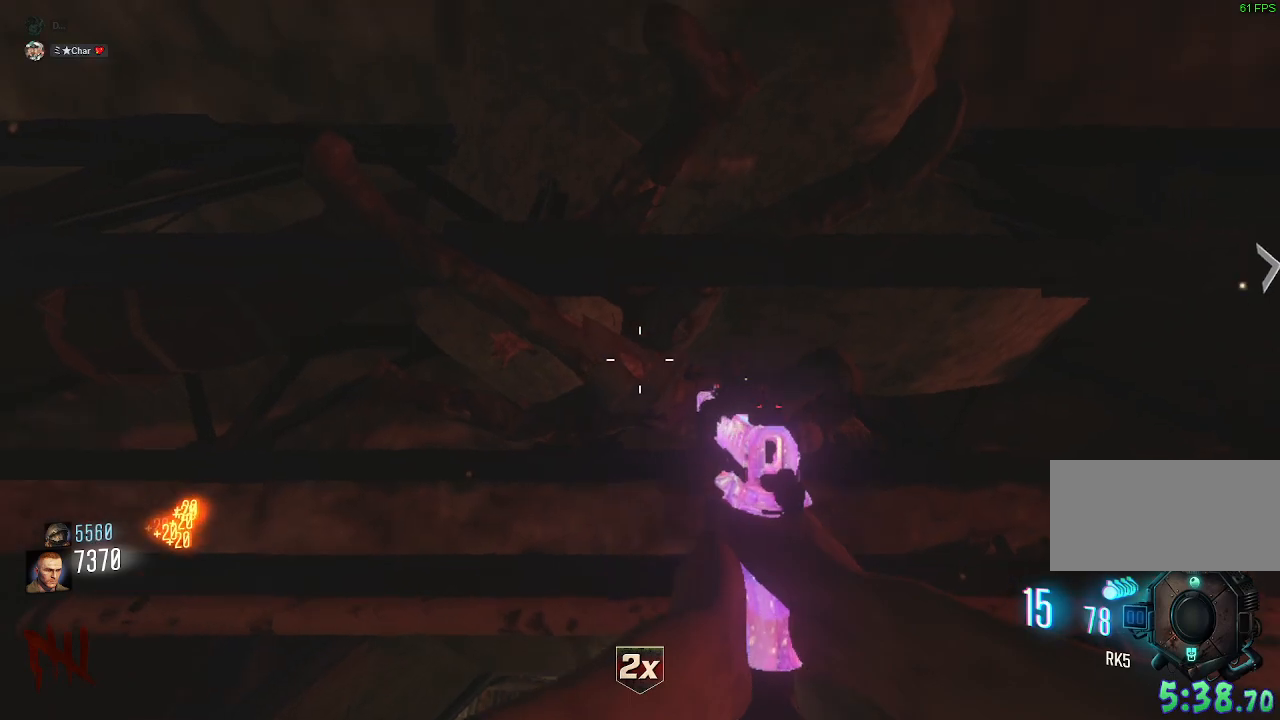
Gameplay with keyboard and mouse; each line is a JSON object with the keys and mouse buttons held at the frame after it. "events" lists presses ("down") and releases ("up") of "a", "ctrl", "d", "e", "q", "s", "shift", "space", "tab", "w", "mouse_left", "mouse_wheel", "mouse_right", "mouse_mb4" and "mouse_mb5" between this image and that frame as [ms after this image, input, new state], when the widget could be followed in between. "mouse_left", "mouse_wheel", "mouse_right", "mouse_mb4", "mouse_mb5" = the "left", "wheel", "right", "mb4", "mb5" buttons of the "mouse" list. No other keys are recorded. "wheel" means that the mouse wheel is clicked or scrolled. Mouse movement is not recorded. Not read: f.
{"keys": [], "mouse": [], "events": []}
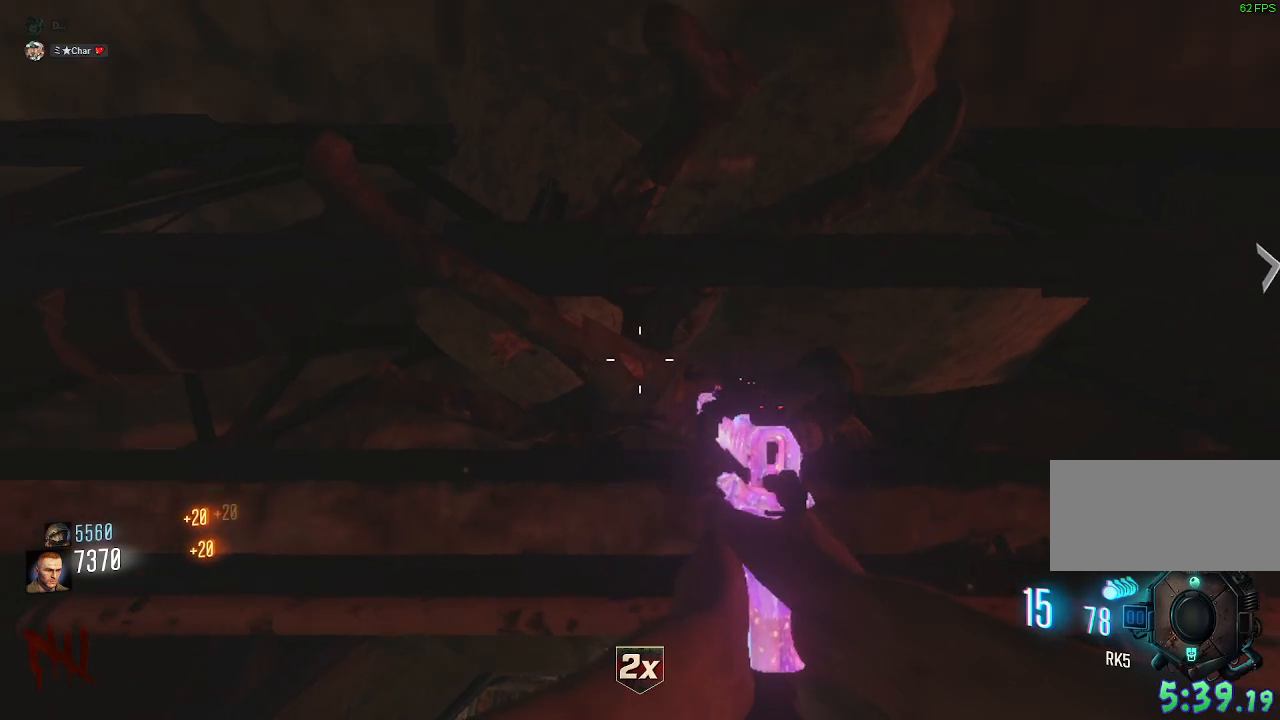
{"keys": [], "mouse": [], "events": []}
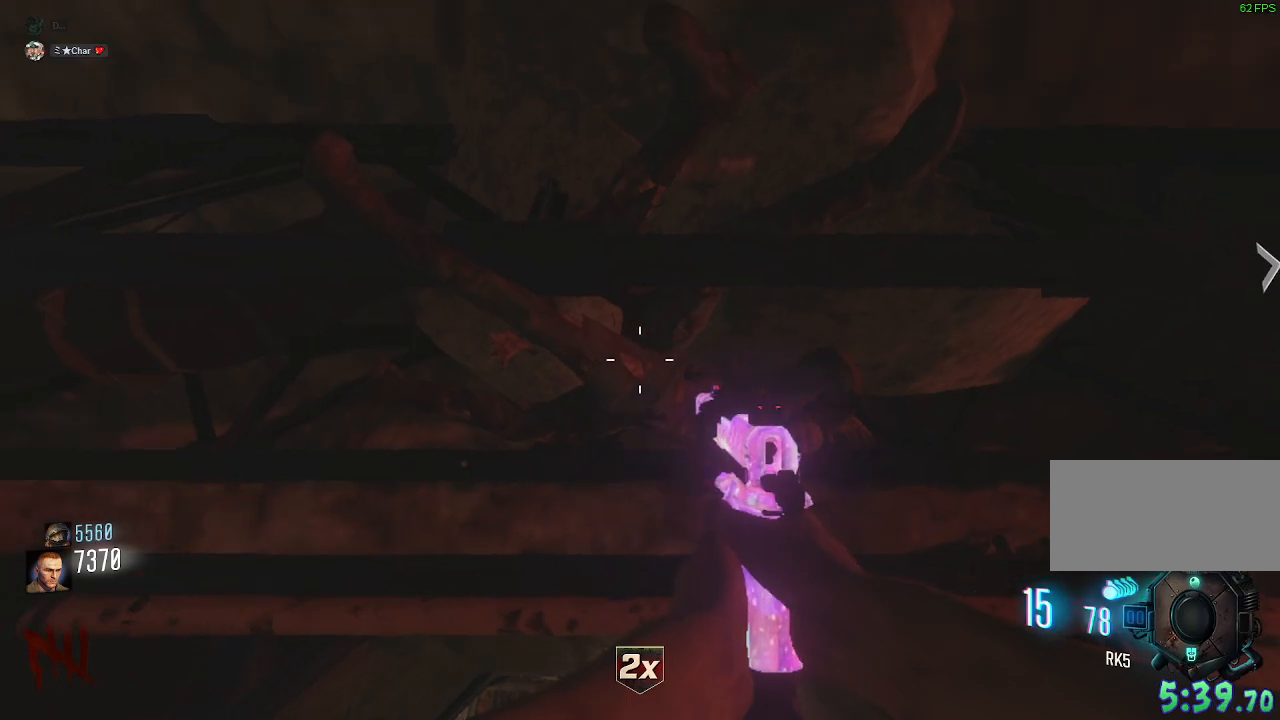
{"keys": [], "mouse": [], "events": []}
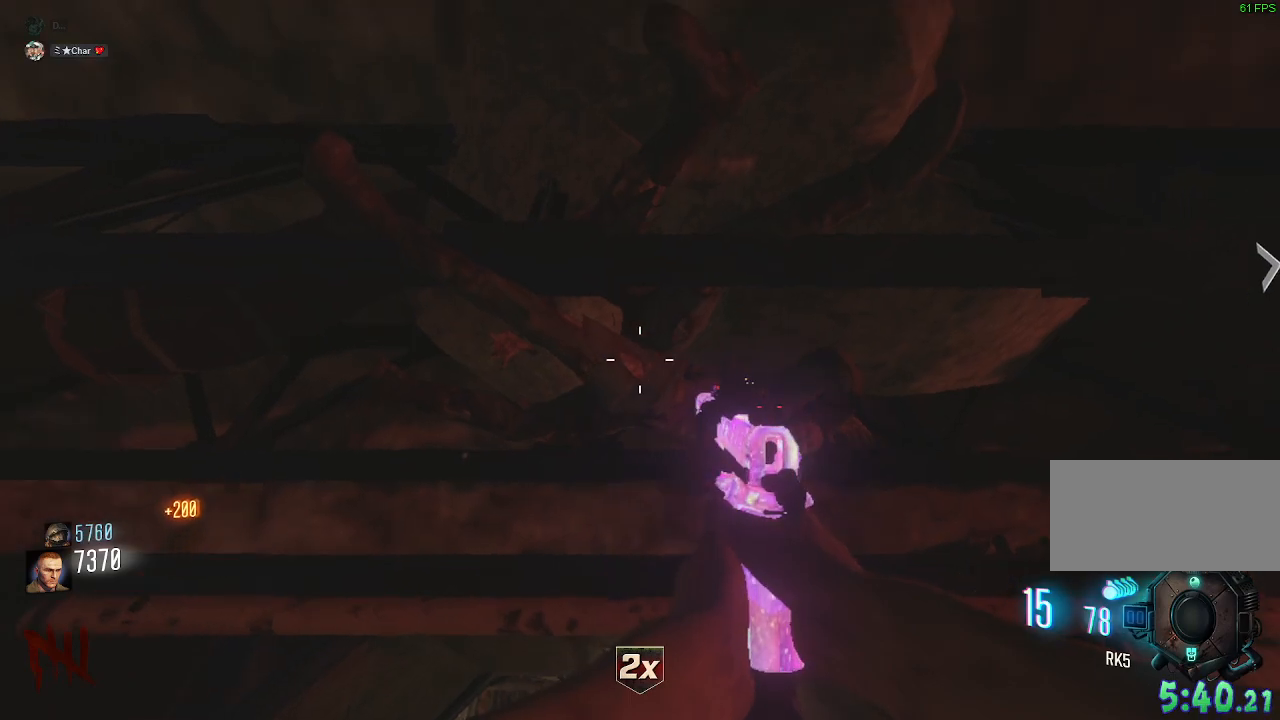
{"keys": ["q"], "mouse": [], "events": [[417, "q", "down"]]}
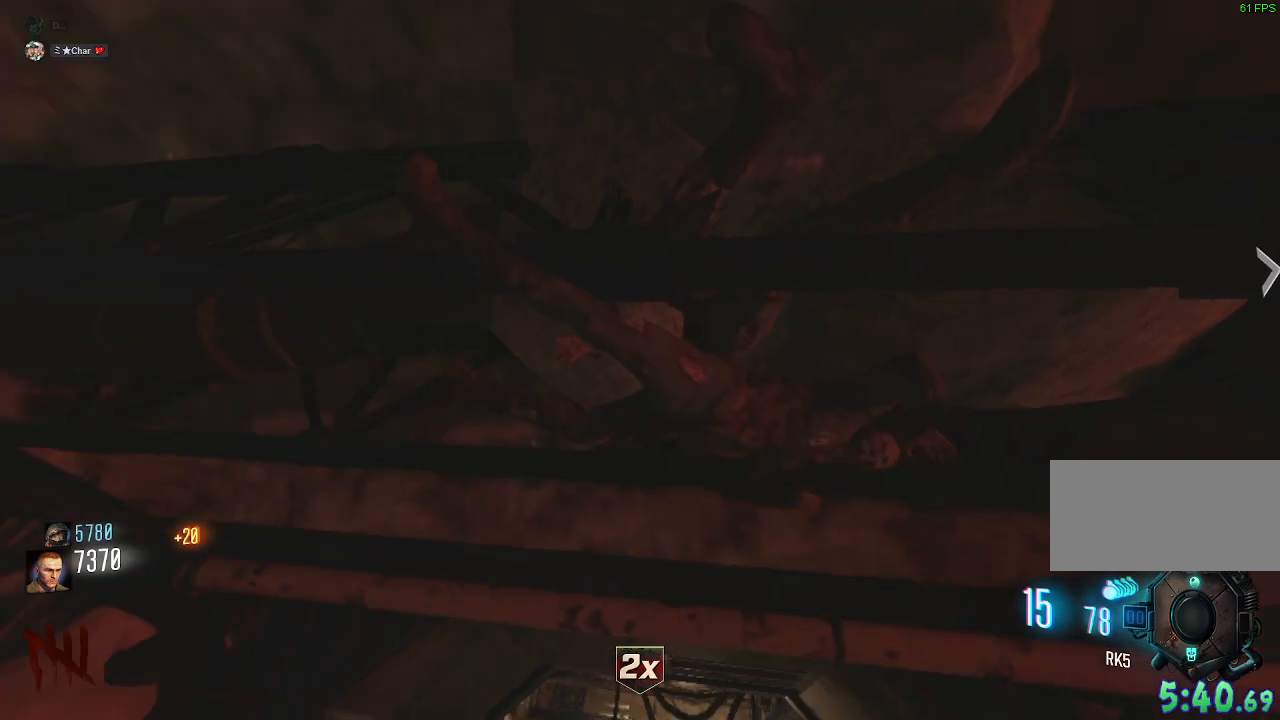
{"keys": ["q"], "mouse": [], "events": [[50, "q", "up"], [483, "q", "down"]]}
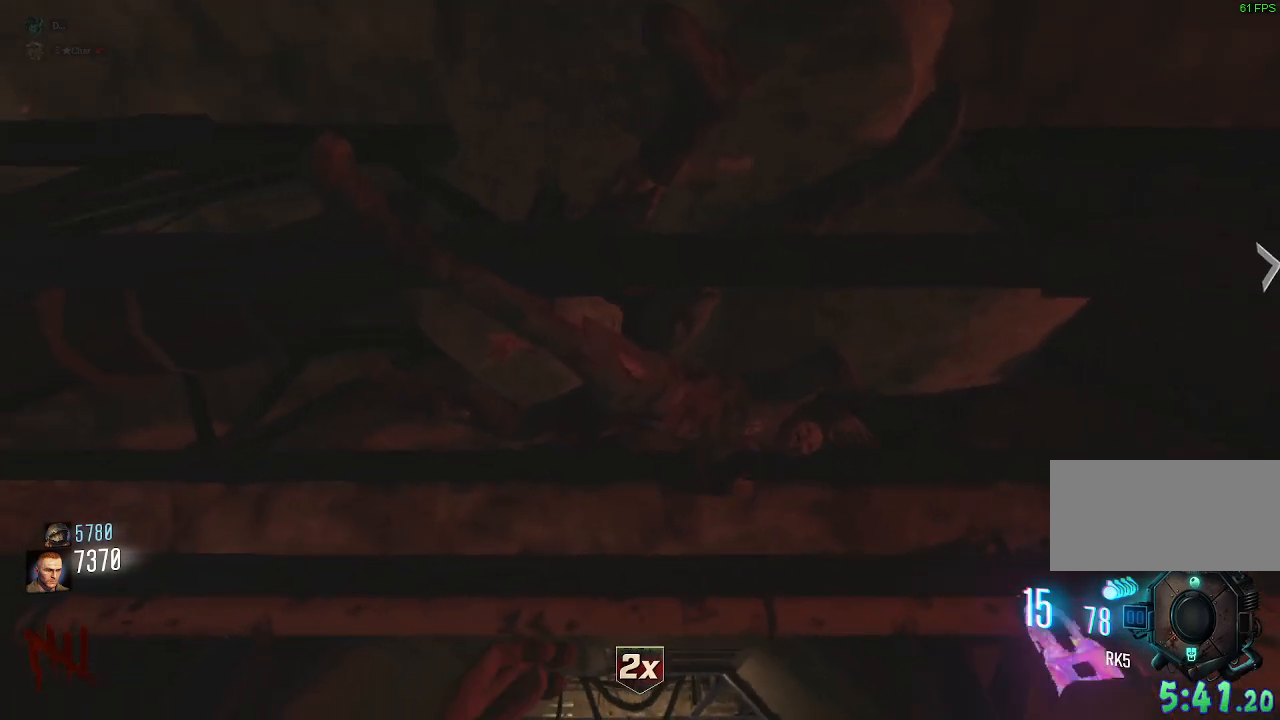
{"keys": [], "mouse": [], "events": [[117, "q", "up"]]}
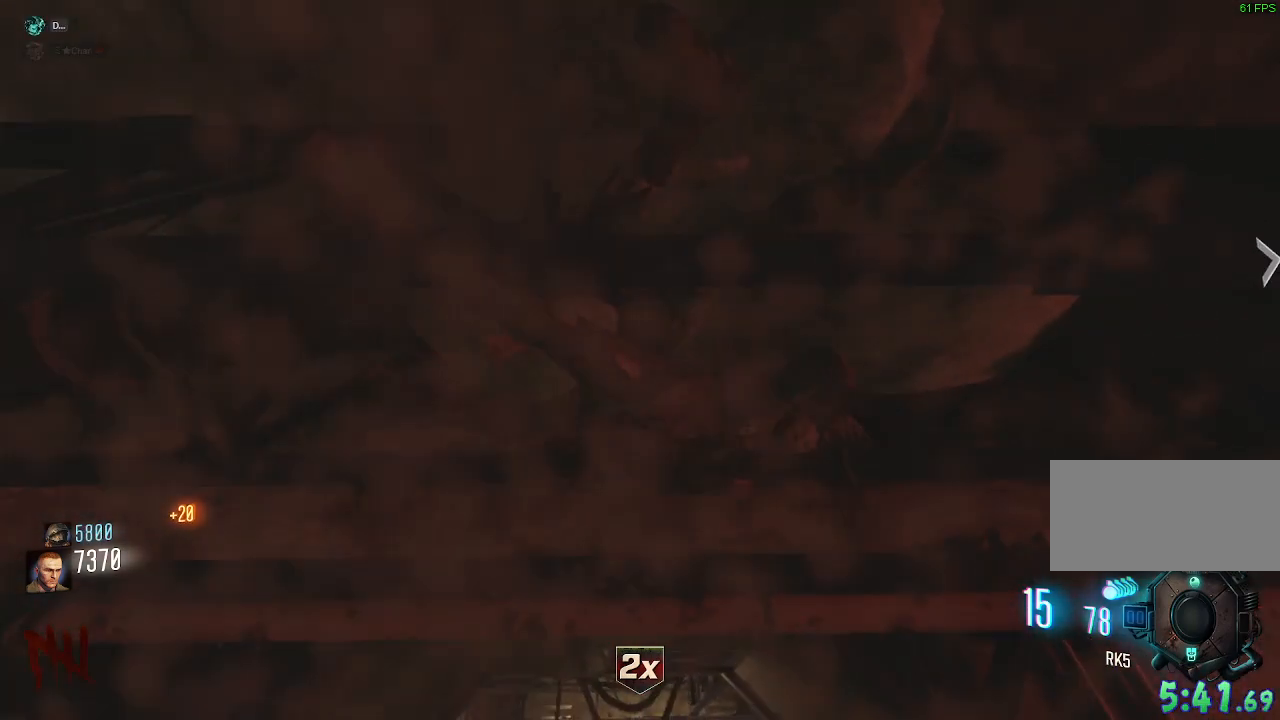
{"keys": [], "mouse": [], "events": [[50, "q", "down"], [200, "q", "up"]]}
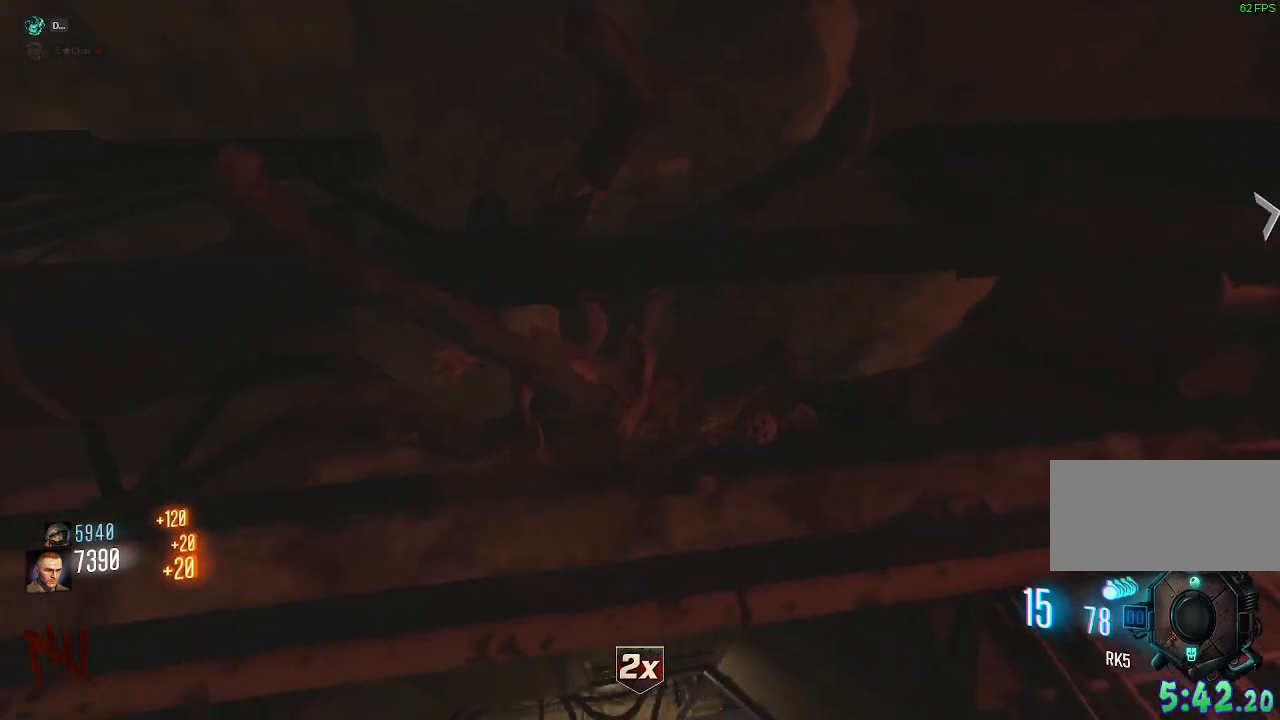
{"keys": [], "mouse": [], "events": [[117, "q", "down"], [267, "q", "up"]]}
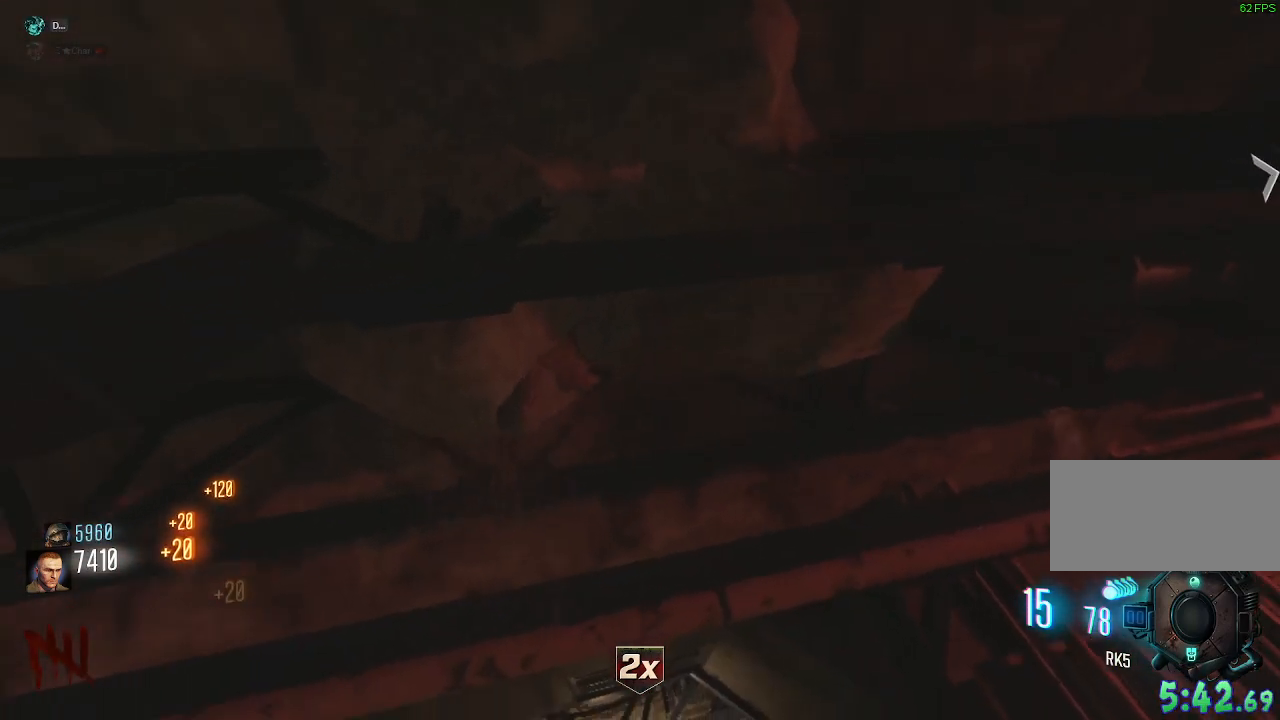
{"keys": [], "mouse": [], "events": [[133, "q", "down"], [267, "q", "up"]]}
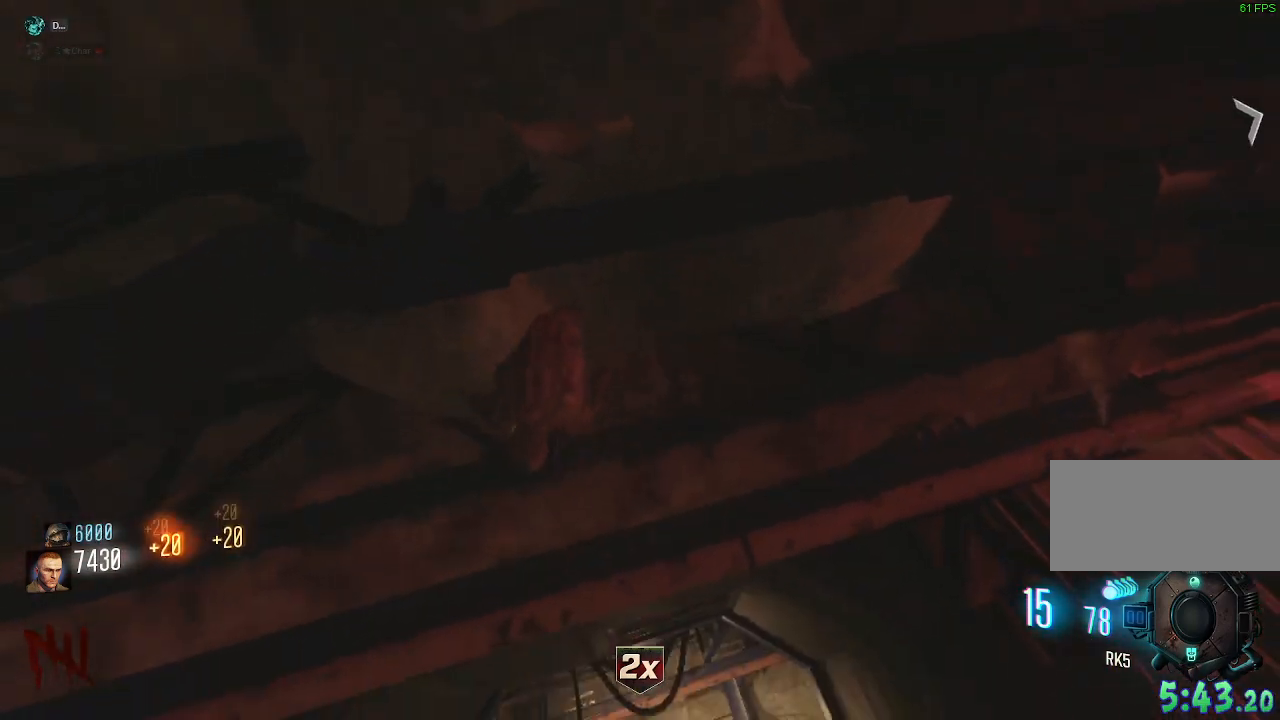
{"keys": [], "mouse": [], "events": [[183, "q", "down"], [333, "q", "up"]]}
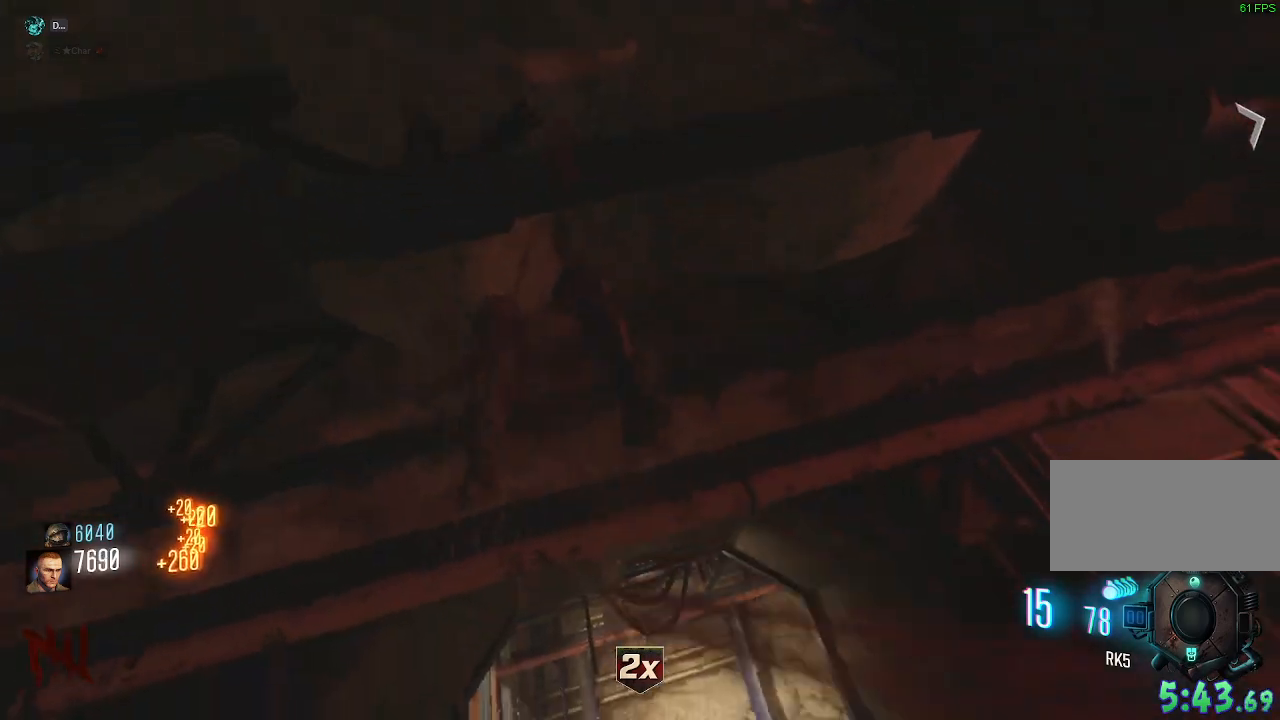
{"keys": [], "mouse": [], "events": [[233, "q", "down"], [350, "q", "up"]]}
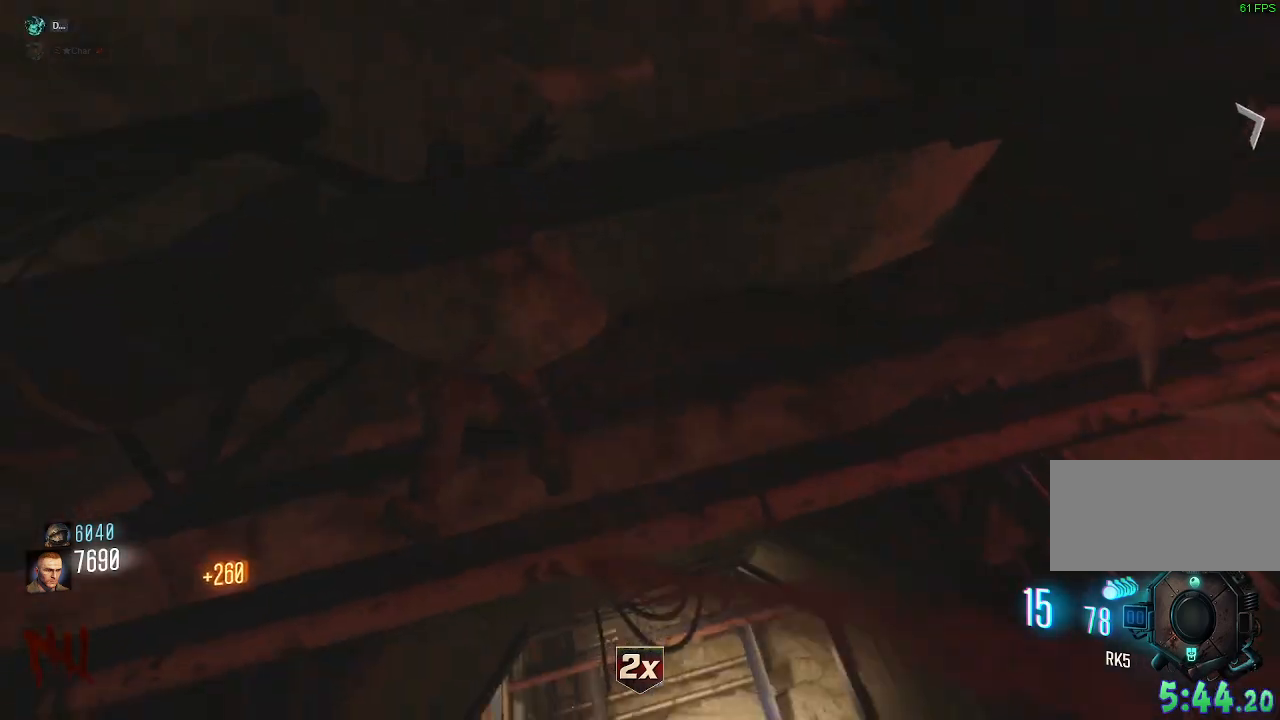
{"keys": [], "mouse": [], "events": []}
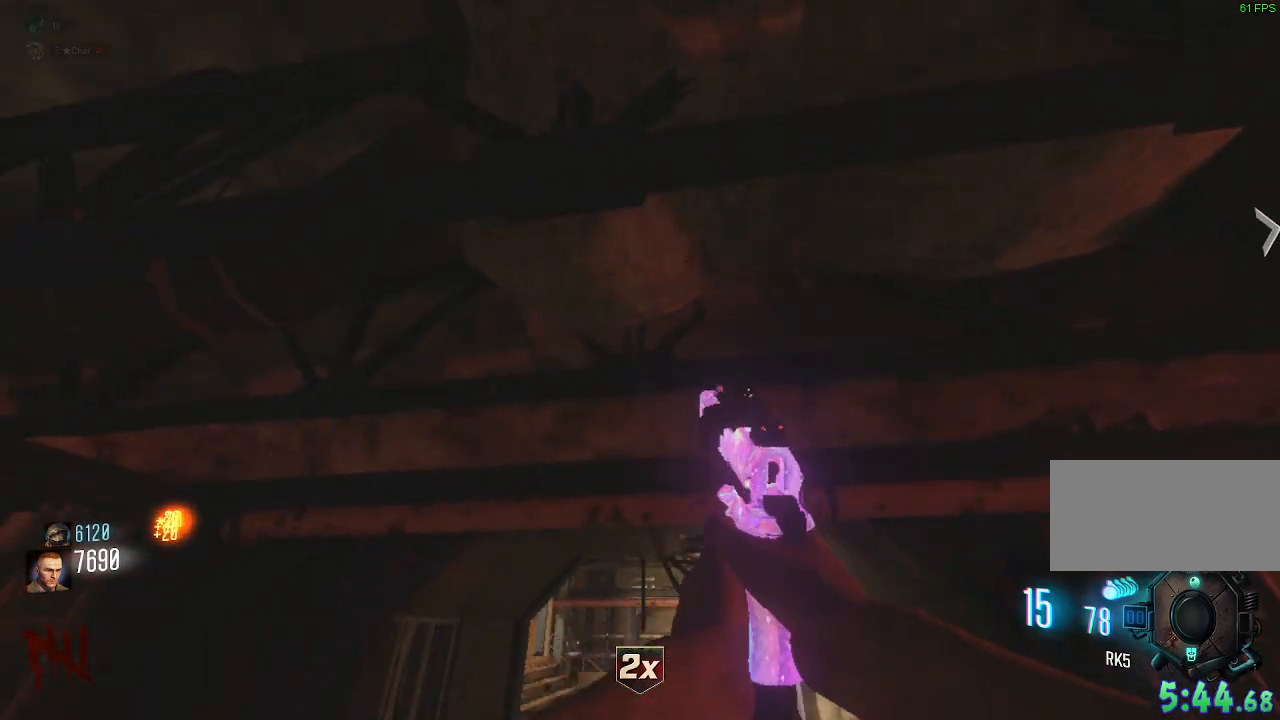
{"keys": [], "mouse": [], "events": []}
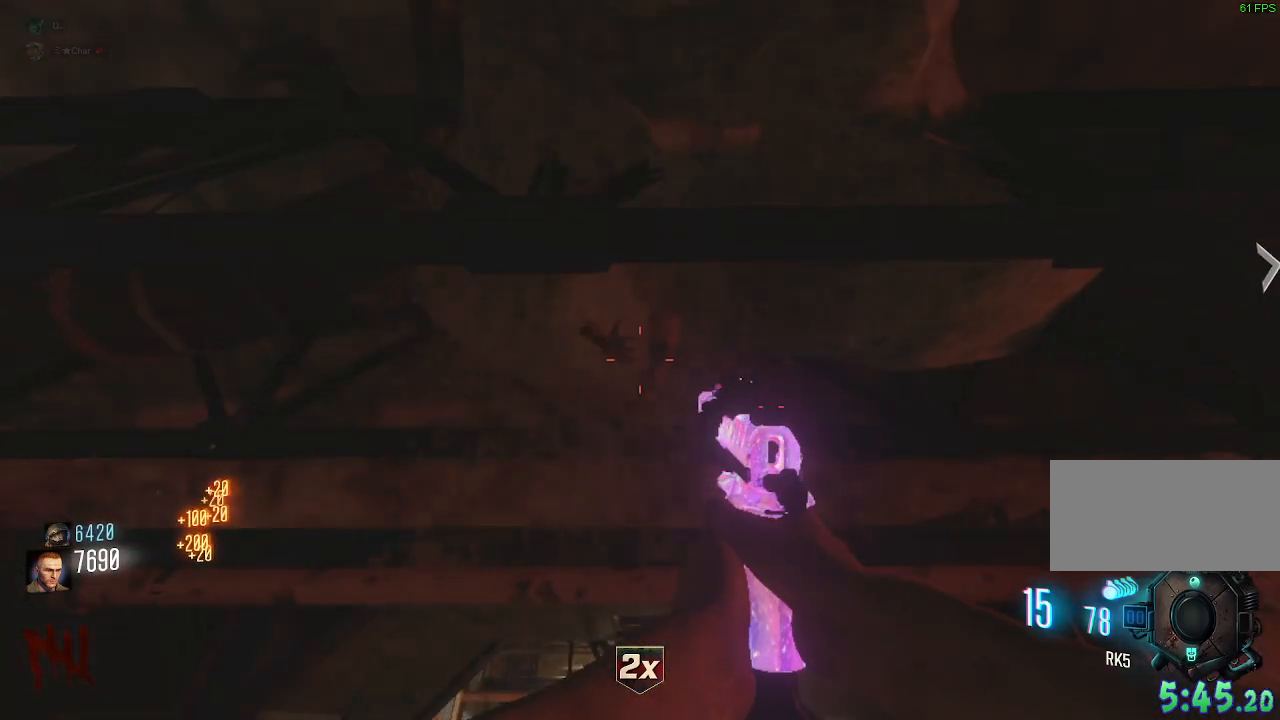
{"keys": [], "mouse": [], "events": [[117, "q", "down"], [233, "q", "up"]]}
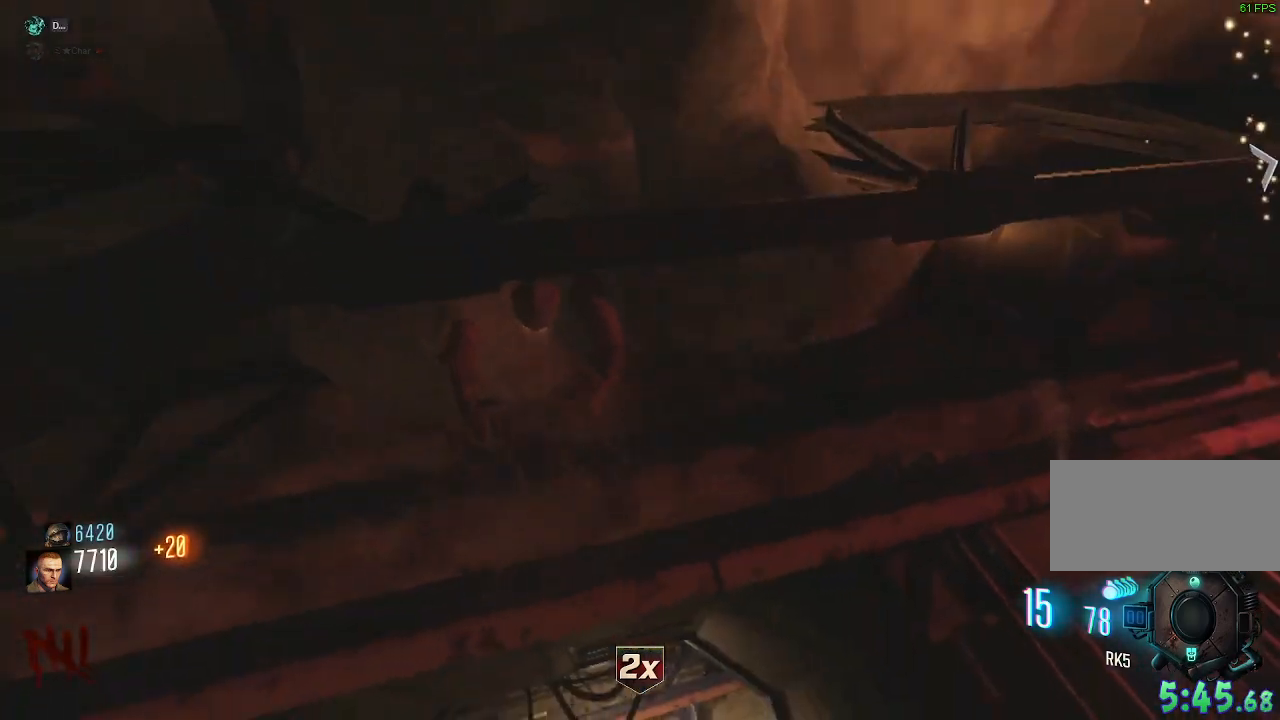
{"keys": [], "mouse": [], "events": [[167, "q", "down"], [300, "q", "up"]]}
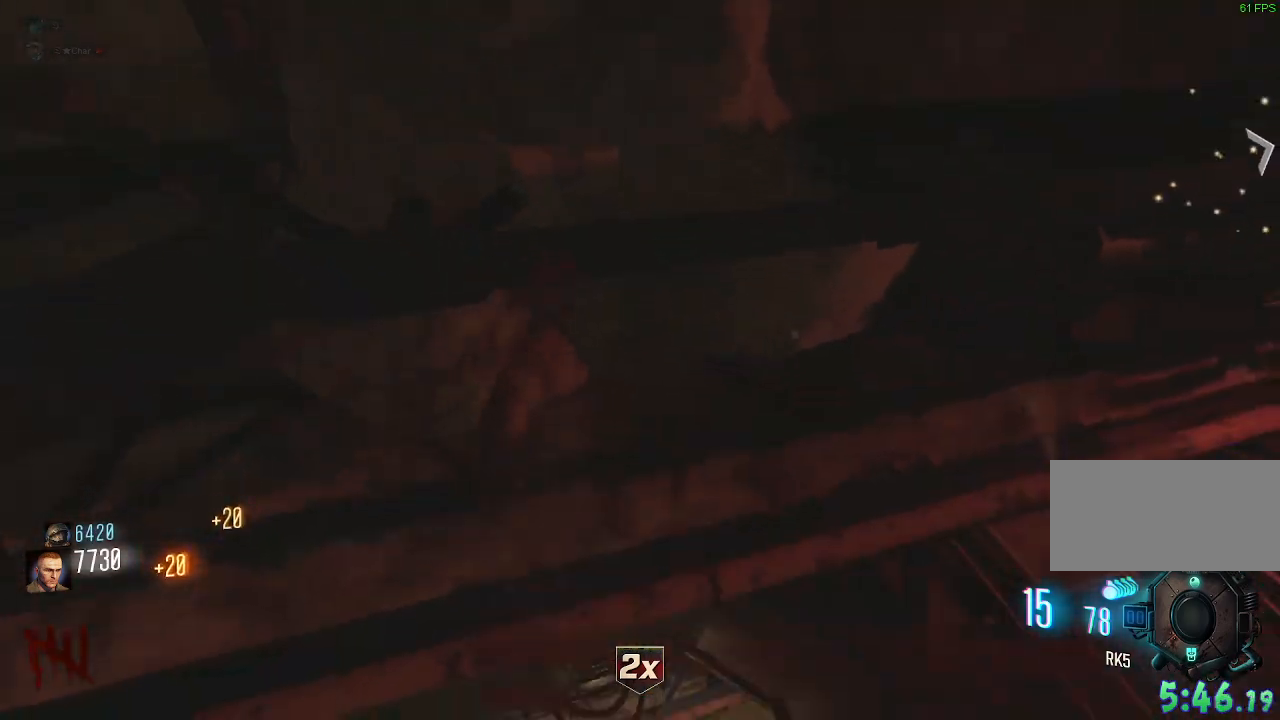
{"keys": [], "mouse": [], "events": [[200, "q", "down"], [333, "q", "up"]]}
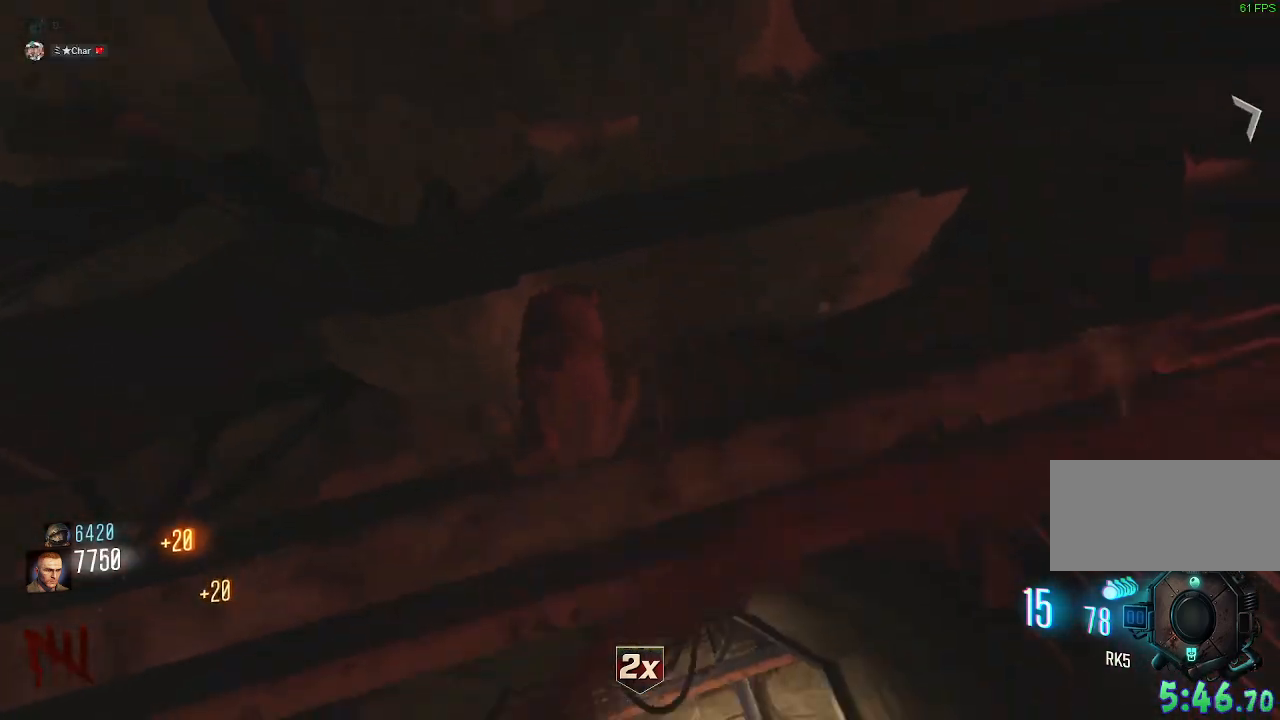
{"keys": [], "mouse": [], "events": [[233, "q", "down"], [383, "q", "up"]]}
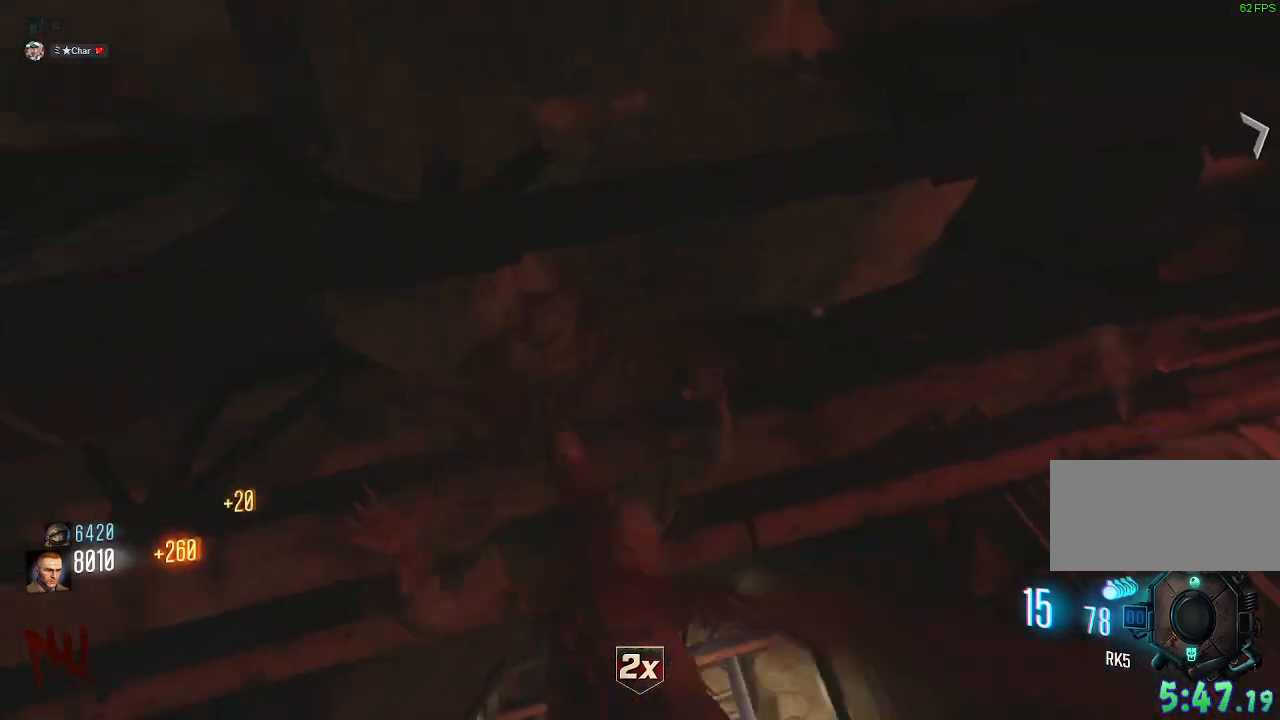
{"keys": [], "mouse": [], "events": [[317, "q", "down"], [467, "q", "up"]]}